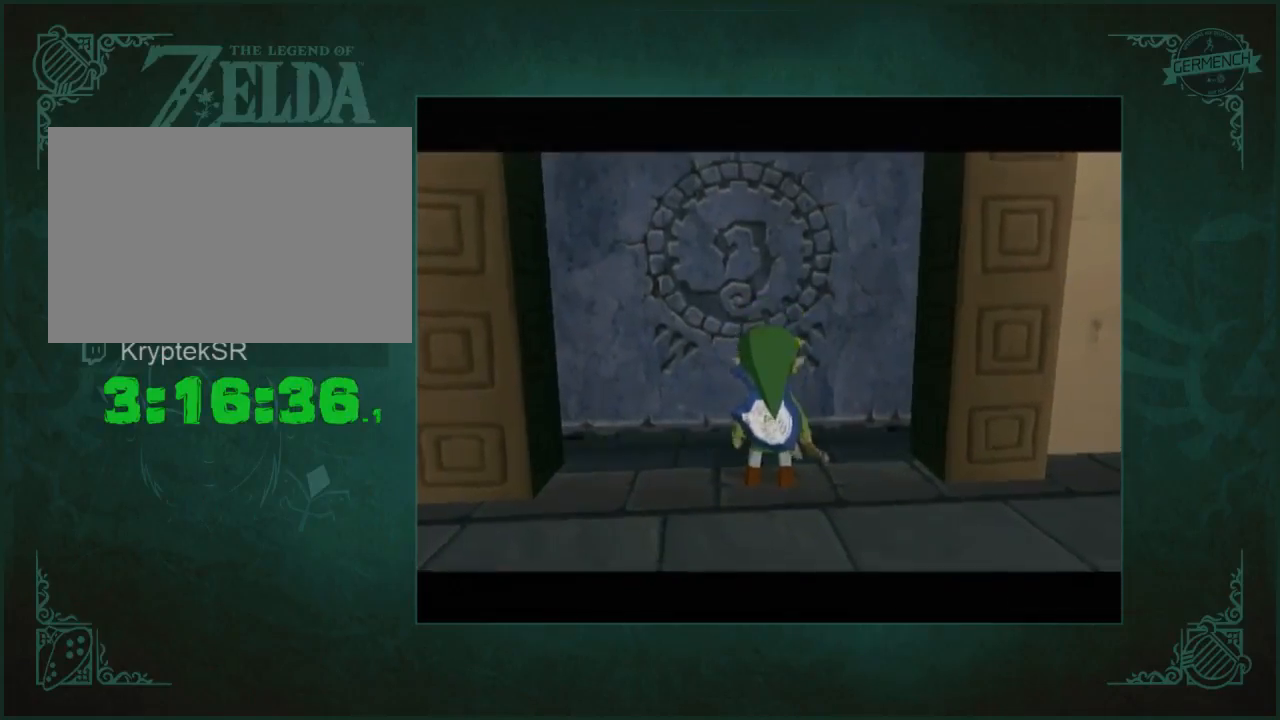
Gameplay with a controller (Nintendo layout); each line is a JSON object with the inputs held at the frame after it. "button_events" lists button changes between this image and that frame as [ms after this image, input, new state], when the widget could be followed in between (sticks are given only as held states). Not read: L3 R3.
{"buttons": [], "left_stick": "center", "right_stick": "center", "button_events": []}
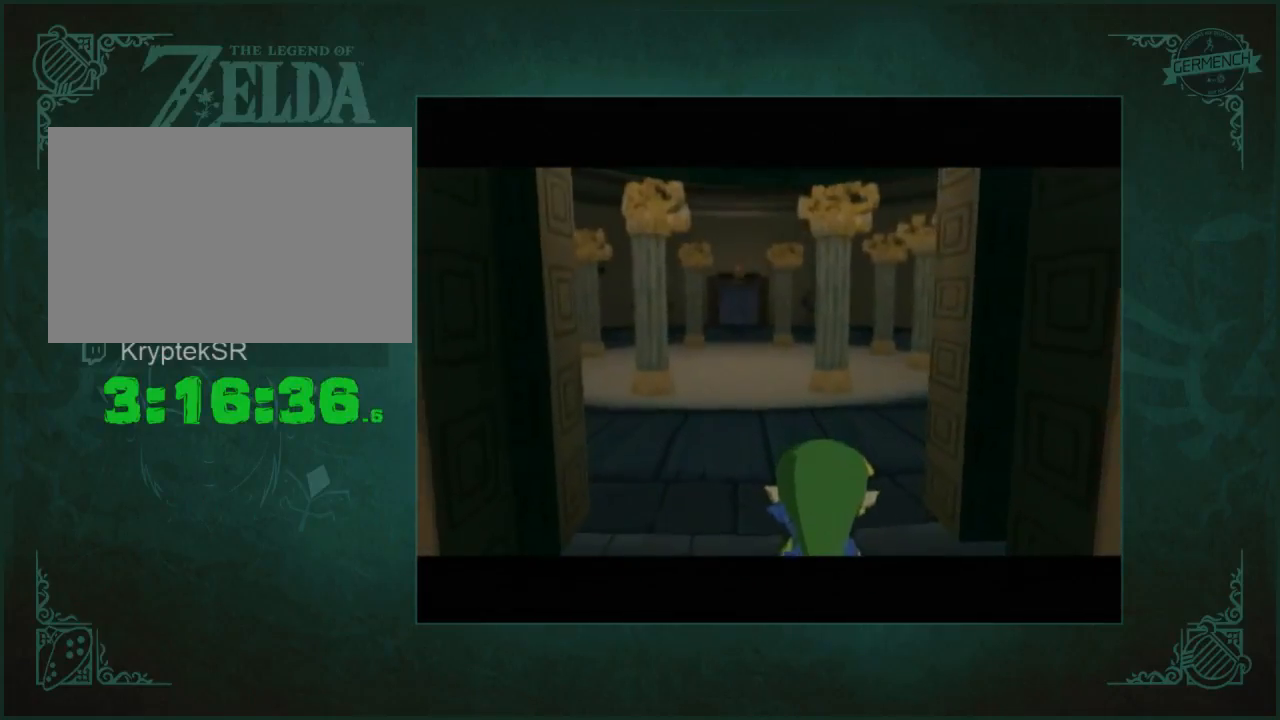
{"buttons": [], "left_stick": "center", "right_stick": "center", "button_events": []}
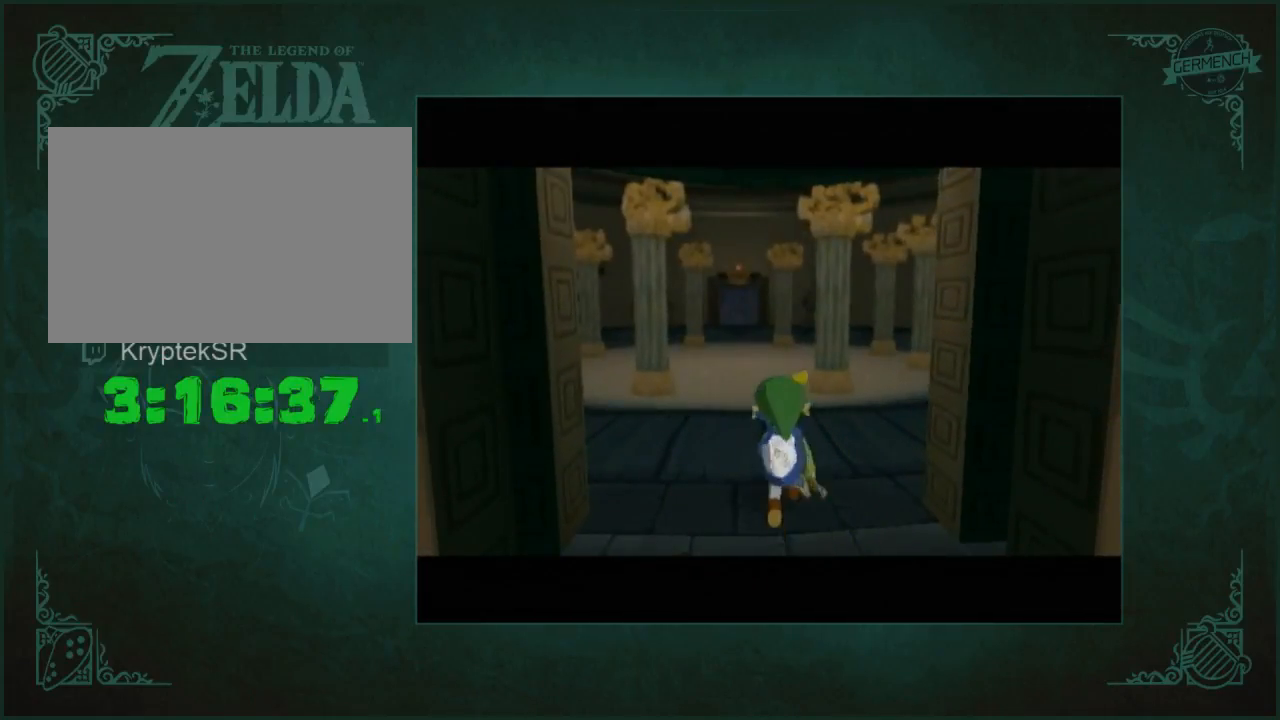
{"buttons": [], "left_stick": "up", "right_stick": "center", "button_events": []}
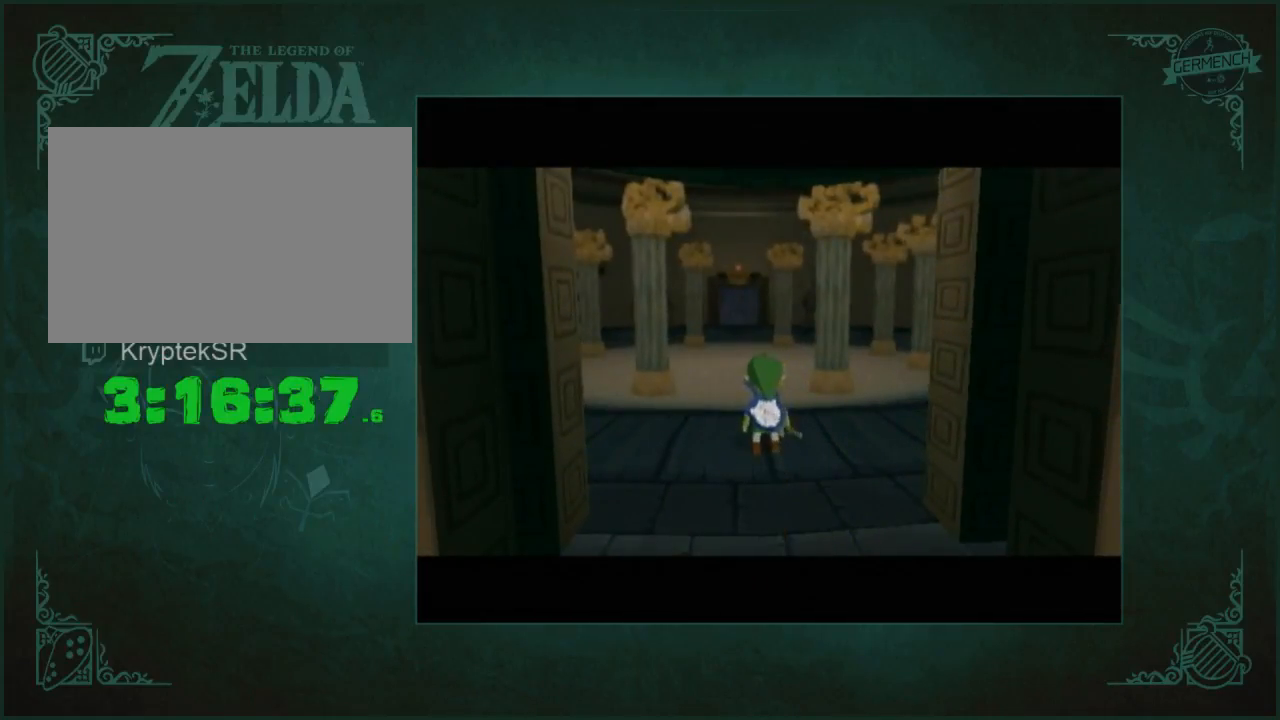
{"buttons": [], "left_stick": "up-right", "right_stick": "center", "button_events": []}
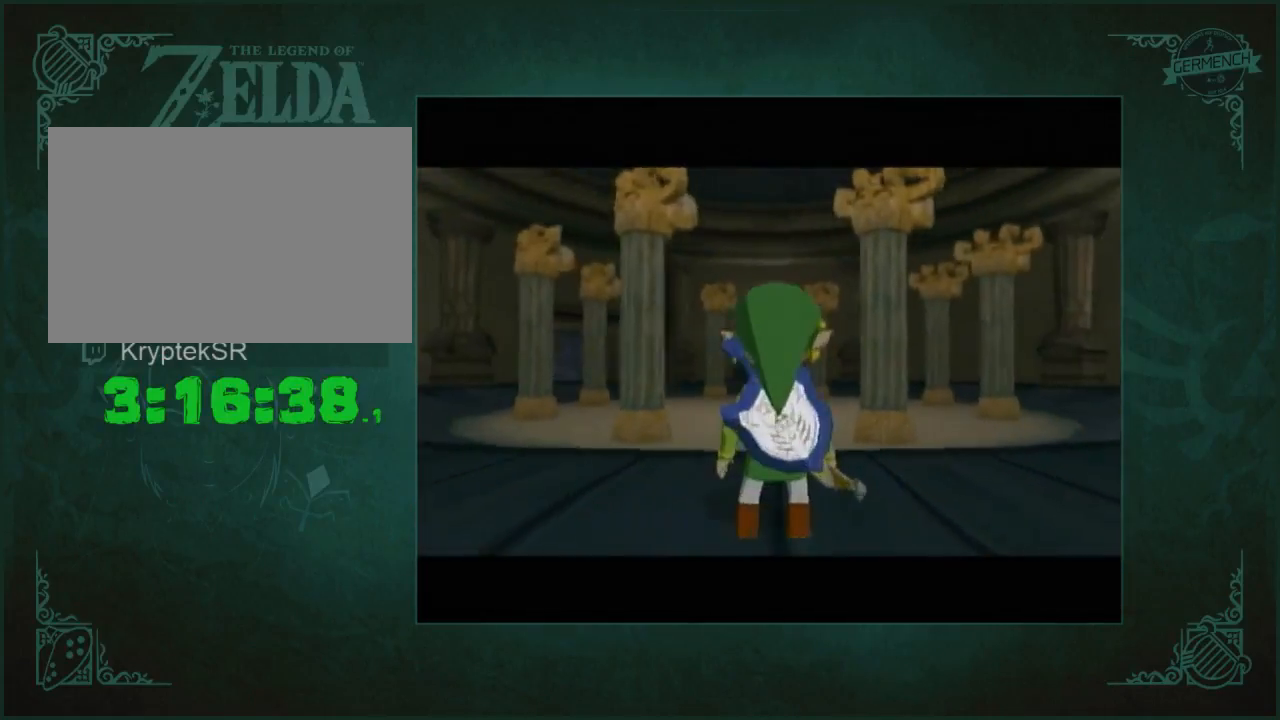
{"buttons": [], "left_stick": "up-right", "right_stick": "center", "button_events": []}
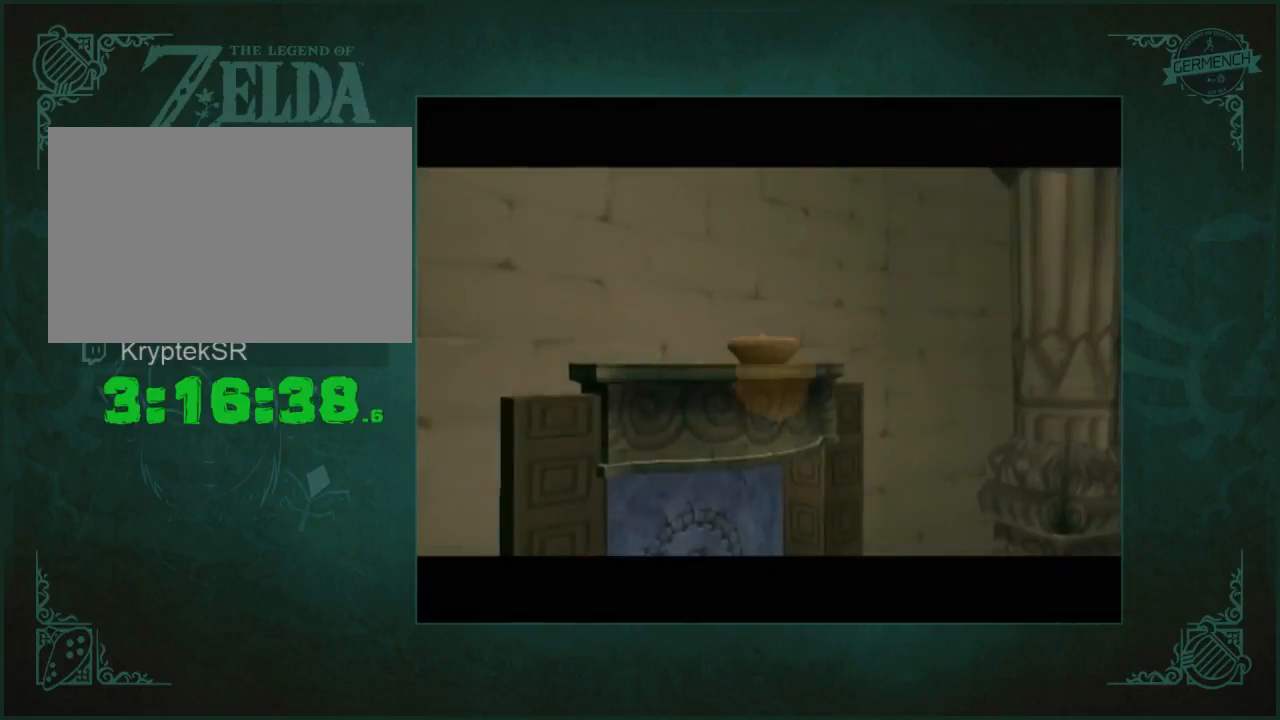
{"buttons": [], "left_stick": "up-right", "right_stick": "center", "button_events": []}
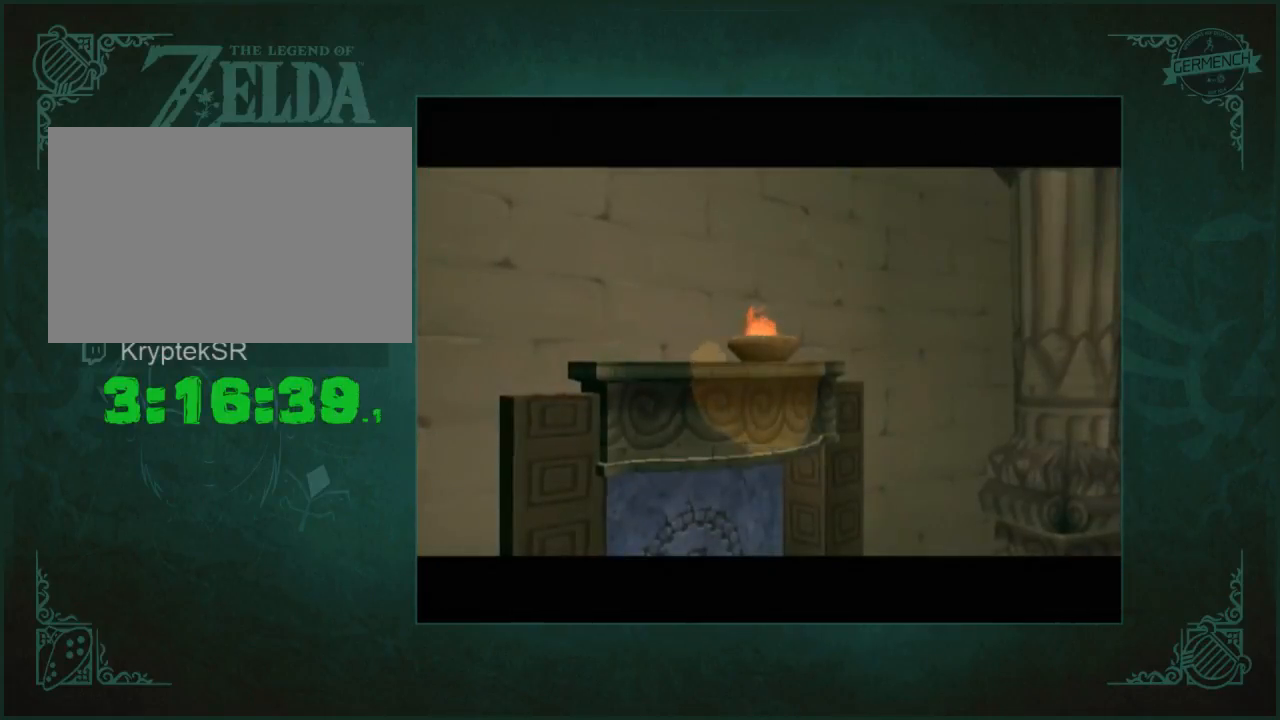
{"buttons": [], "left_stick": "up-right", "right_stick": "center", "button_events": []}
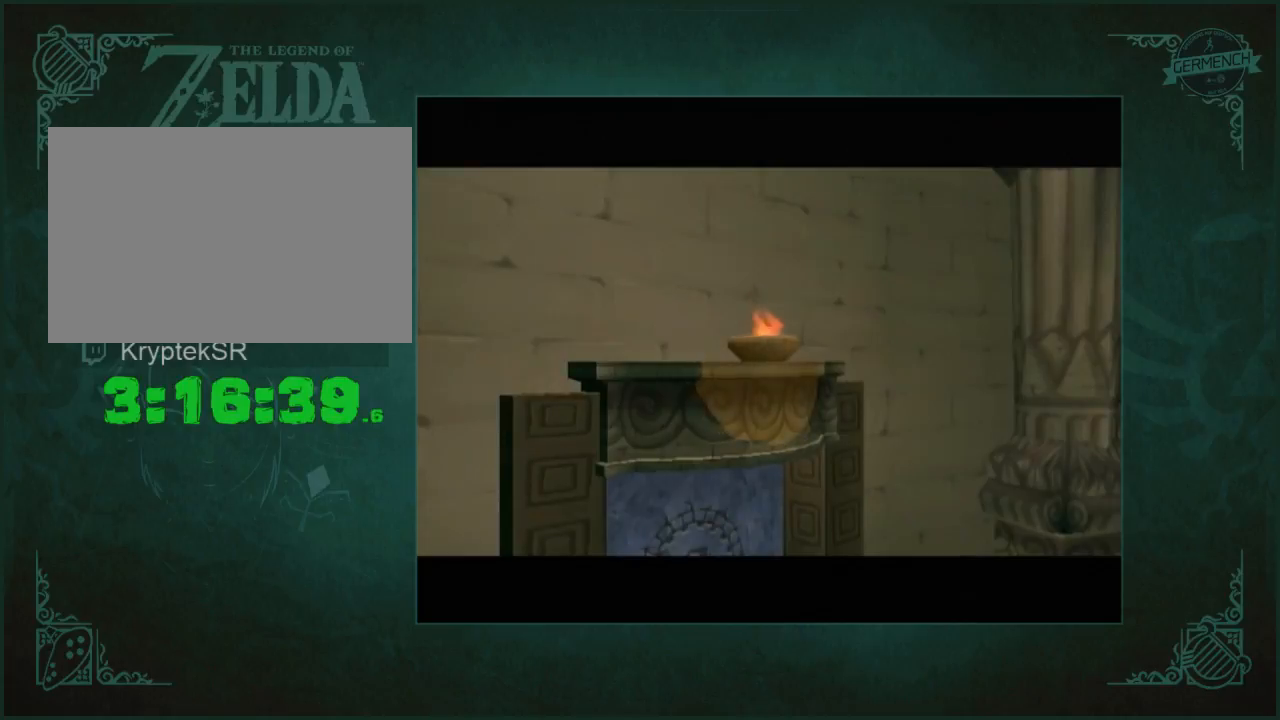
{"buttons": [], "left_stick": "up-right", "right_stick": "center", "button_events": []}
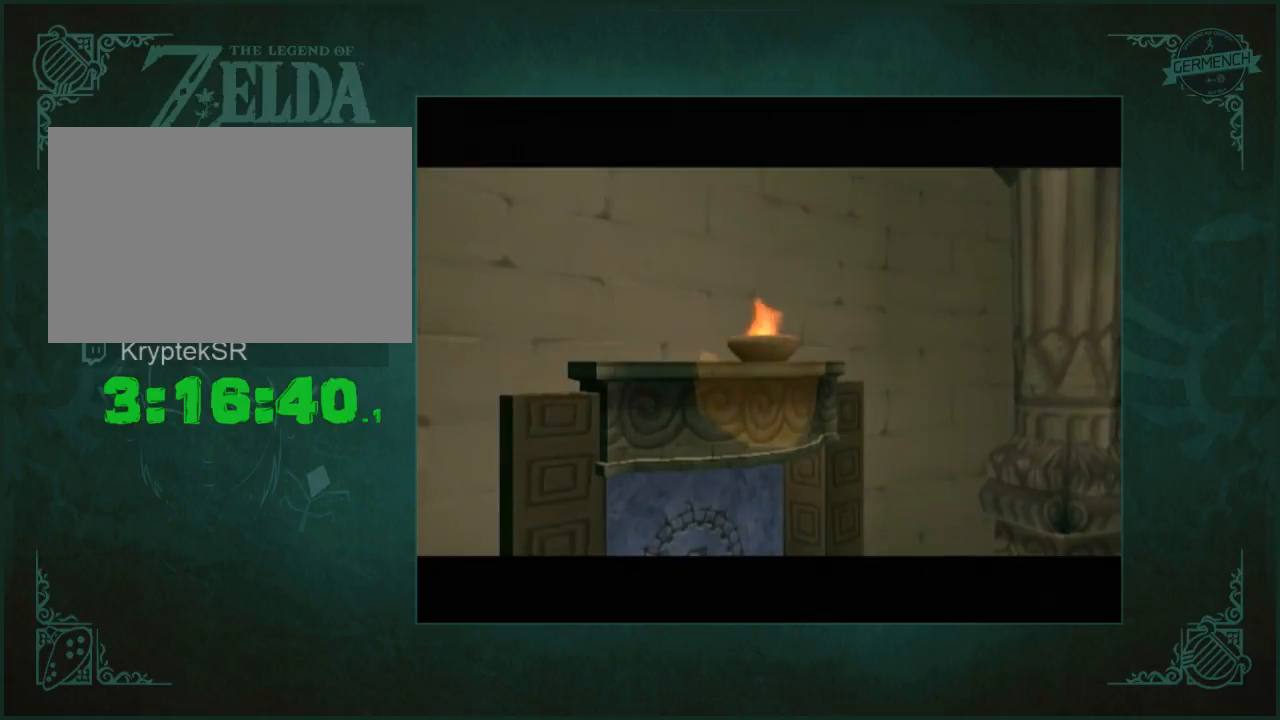
{"buttons": [], "left_stick": "up-right", "right_stick": "center", "button_events": []}
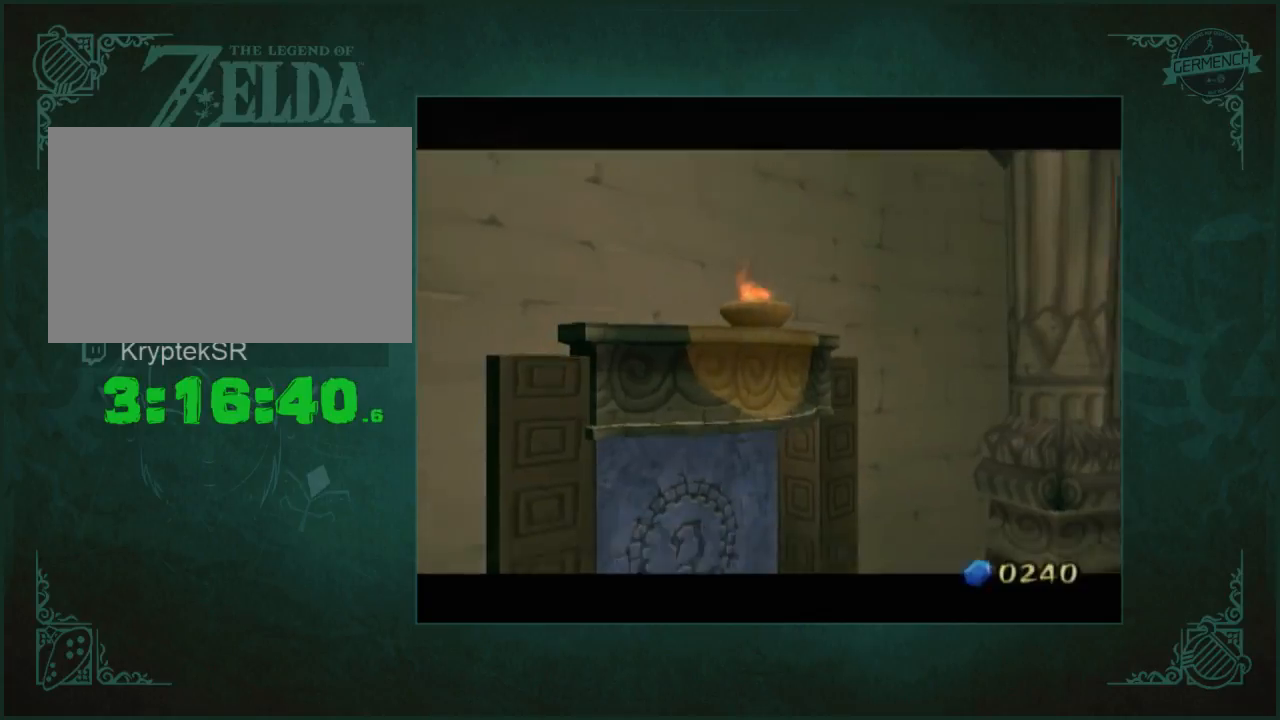
{"buttons": [], "left_stick": "up", "right_stick": "center", "button_events": []}
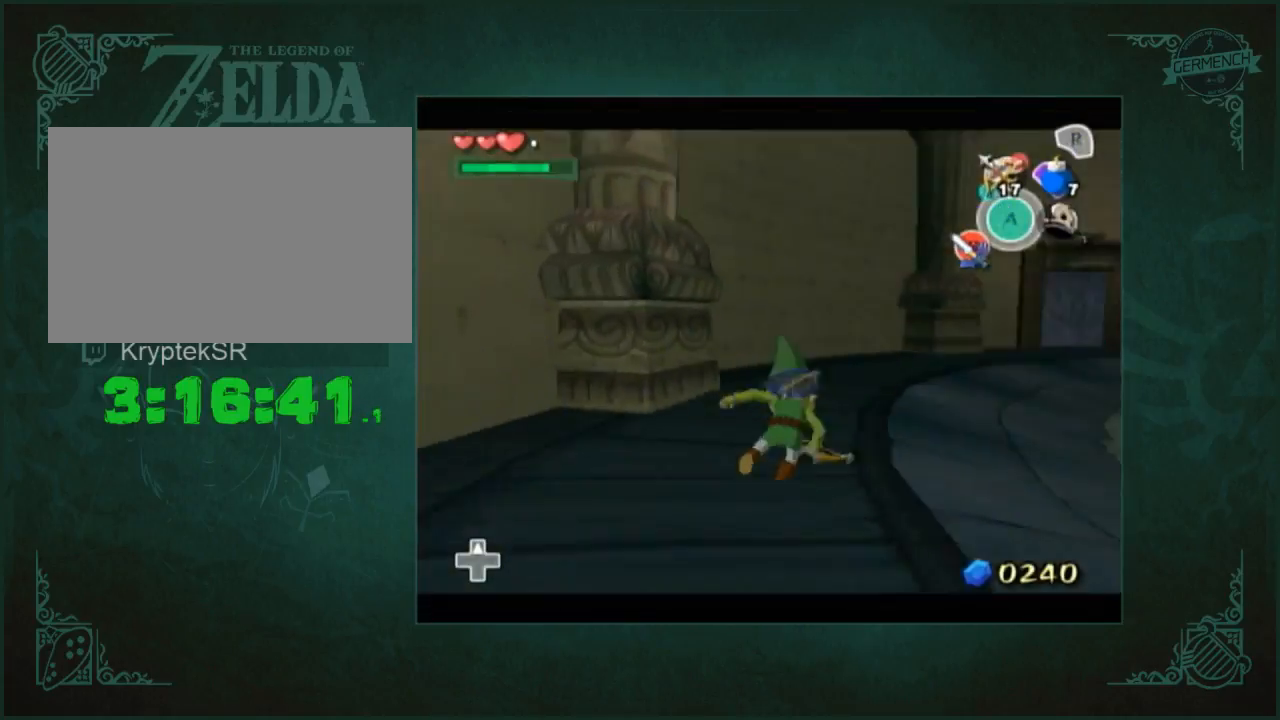
{"buttons": [], "left_stick": "up", "right_stick": "center", "button_events": []}
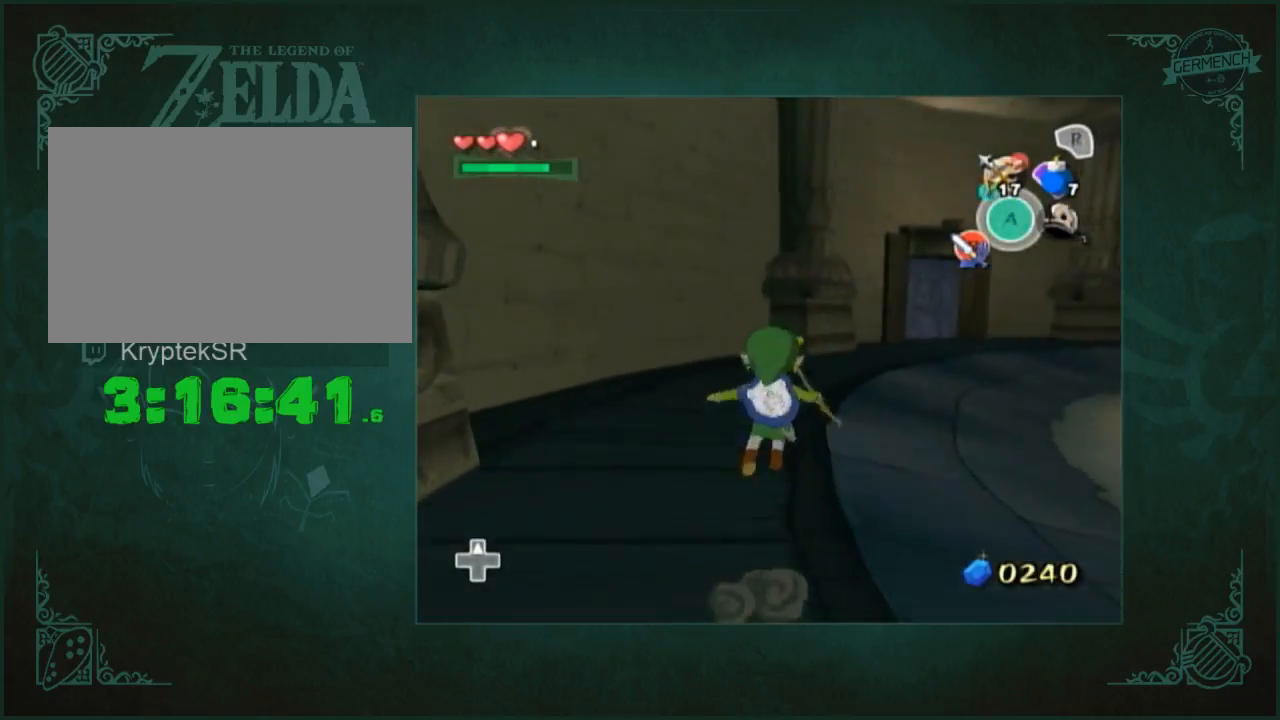
{"buttons": [], "left_stick": "up-right", "right_stick": "center", "button_events": []}
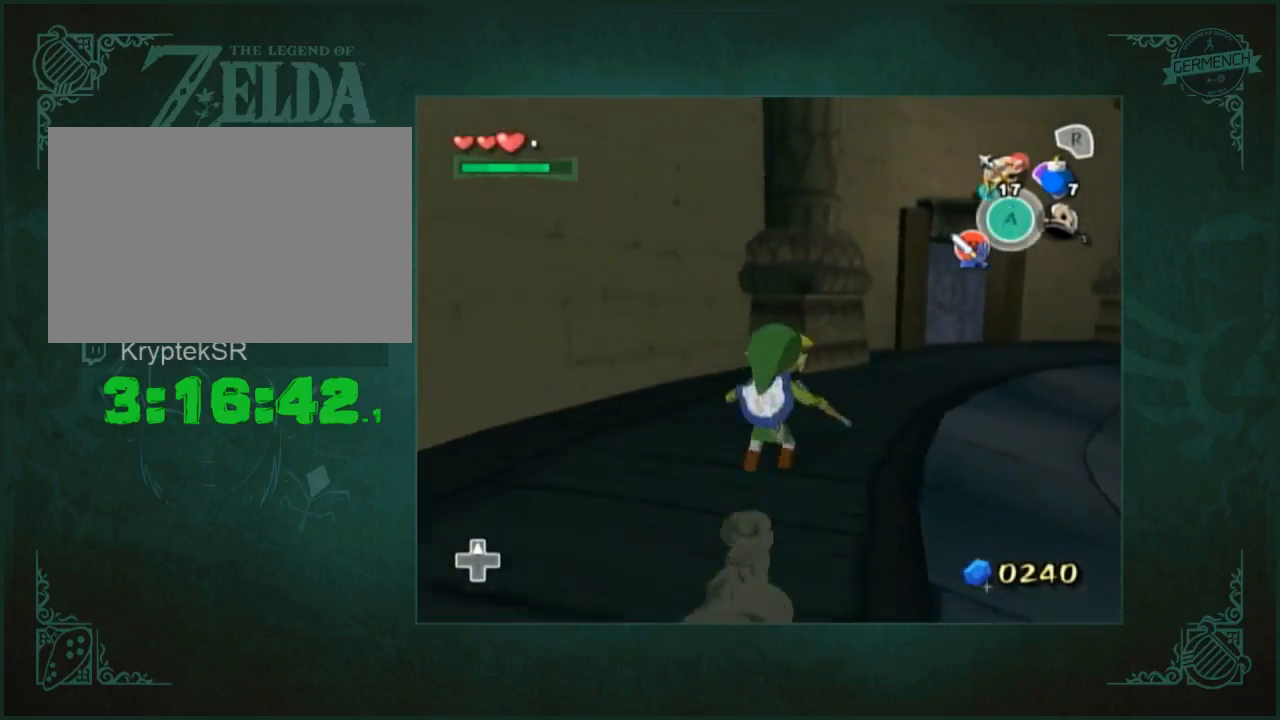
{"buttons": [], "left_stick": "up-right", "right_stick": "center", "button_events": []}
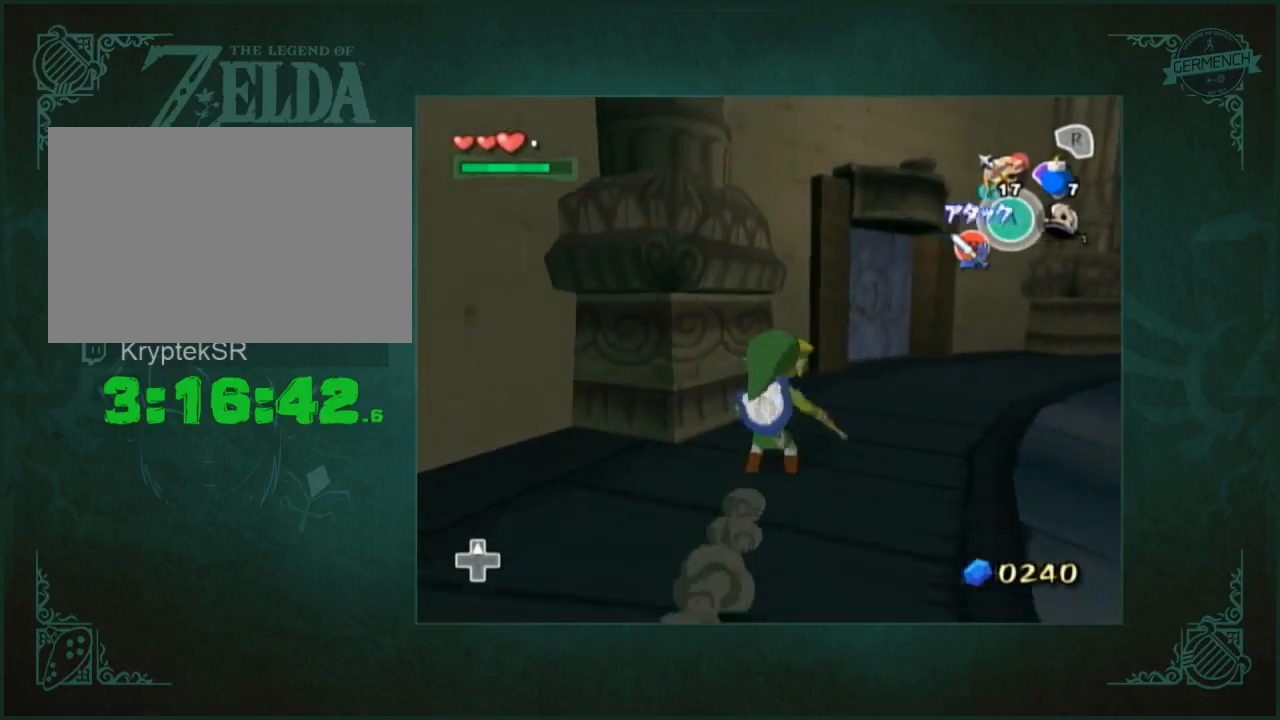
{"buttons": [], "left_stick": "up", "right_stick": "center", "button_events": []}
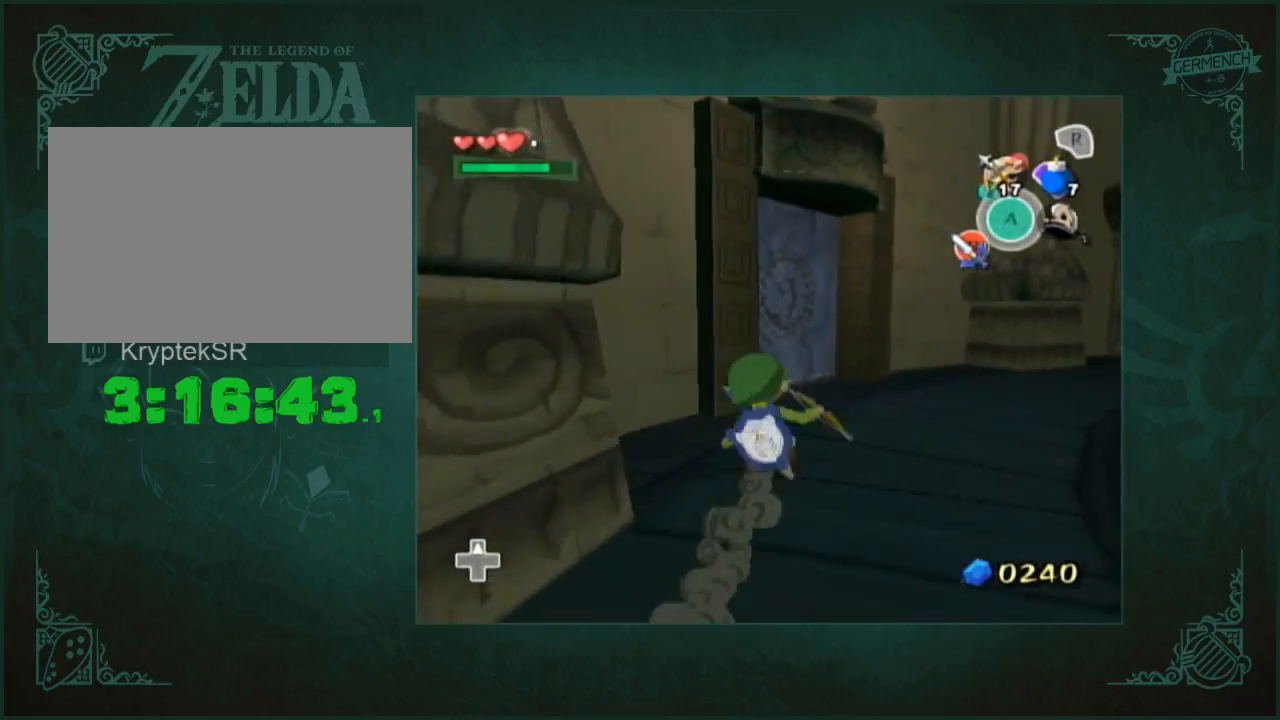
{"buttons": [], "left_stick": "up-left", "right_stick": "center", "button_events": []}
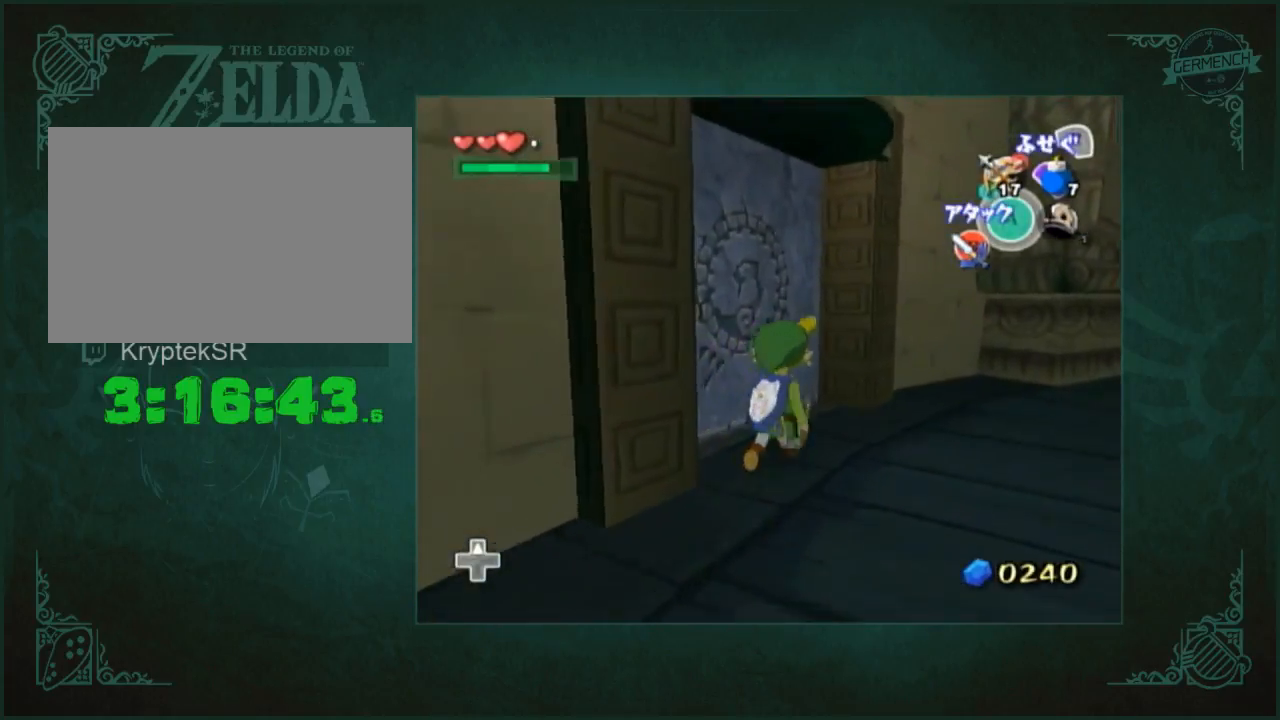
{"buttons": [], "left_stick": "up", "right_stick": "center", "button_events": []}
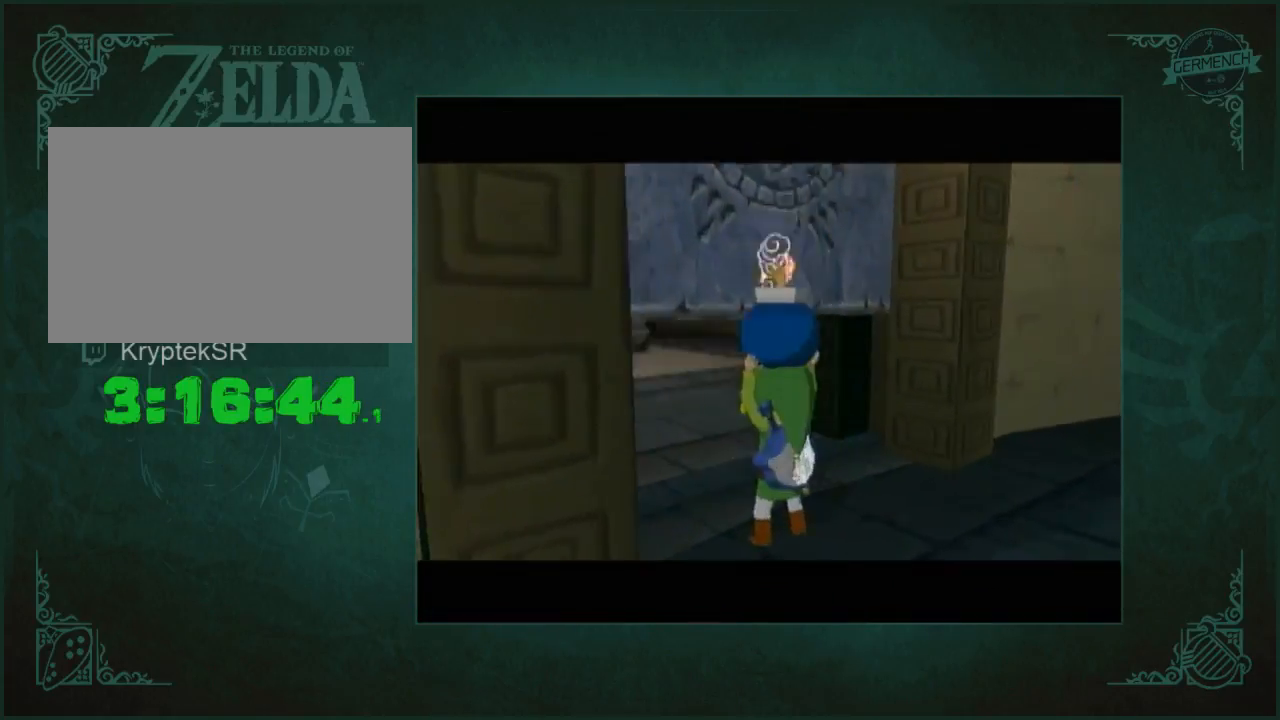
{"buttons": [], "left_stick": "up", "right_stick": "center", "button_events": []}
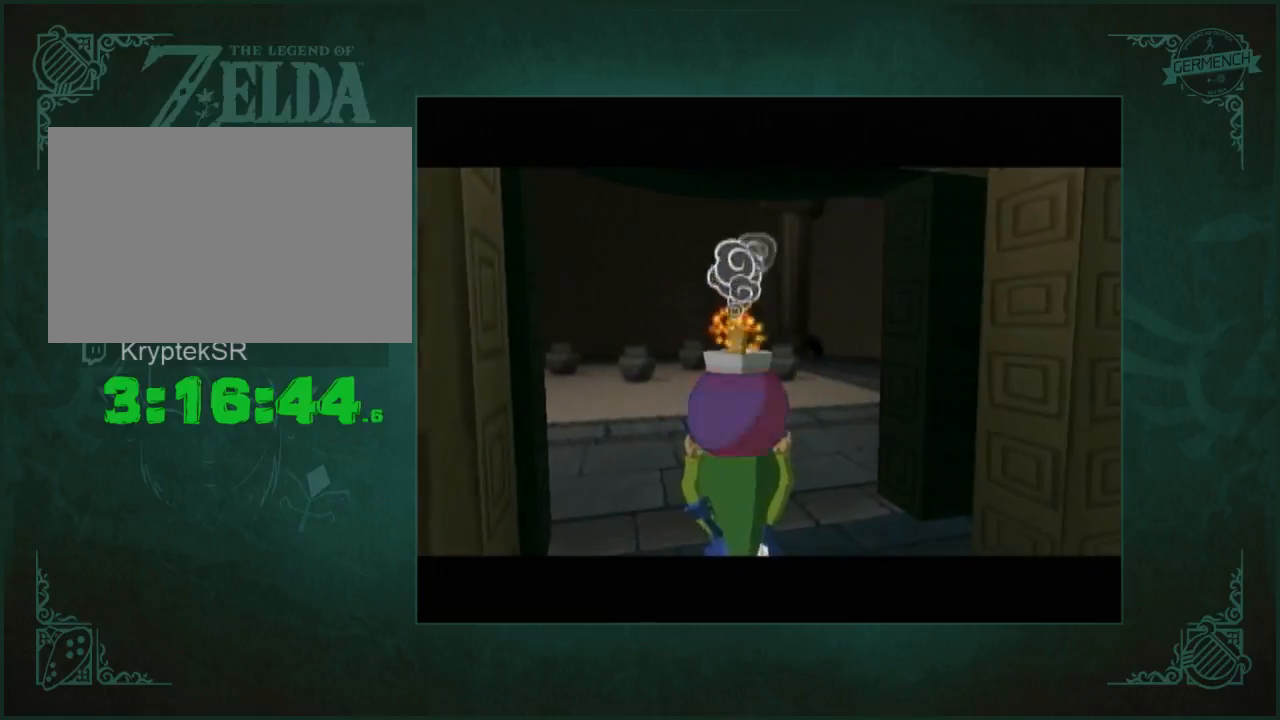
{"buttons": [], "left_stick": "up", "right_stick": "center", "button_events": []}
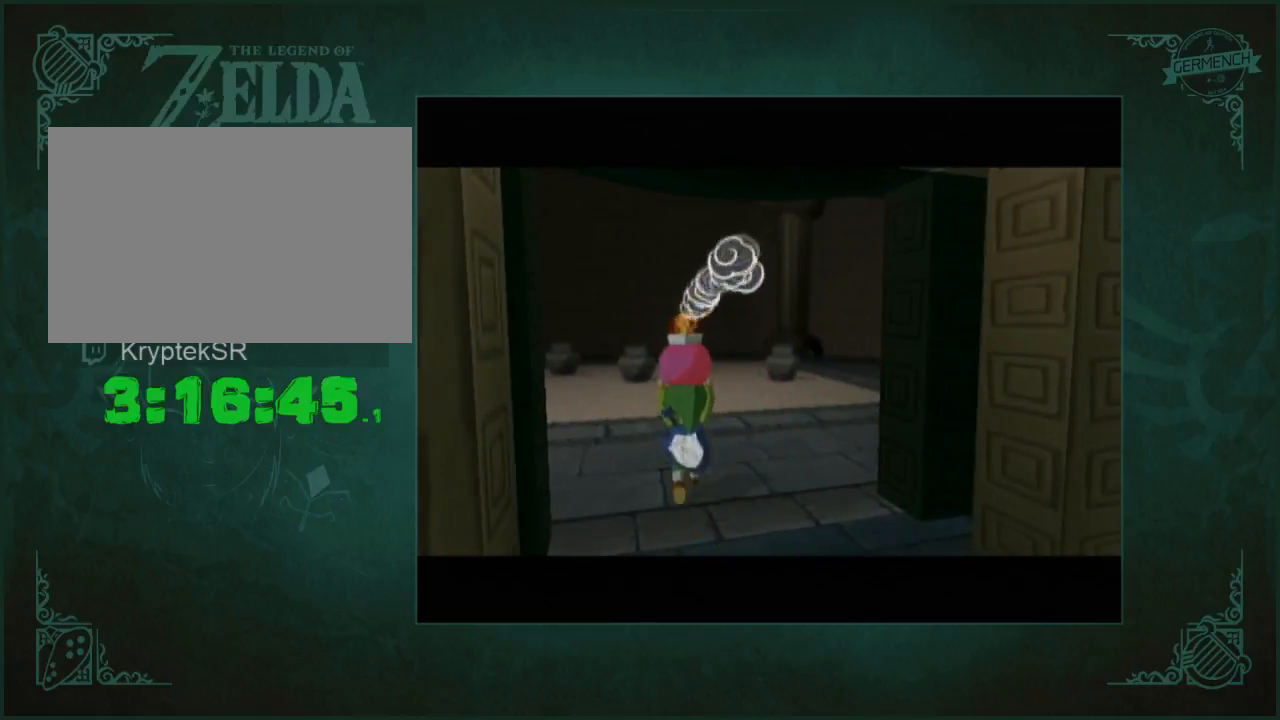
{"buttons": [], "left_stick": "up", "right_stick": "center", "button_events": []}
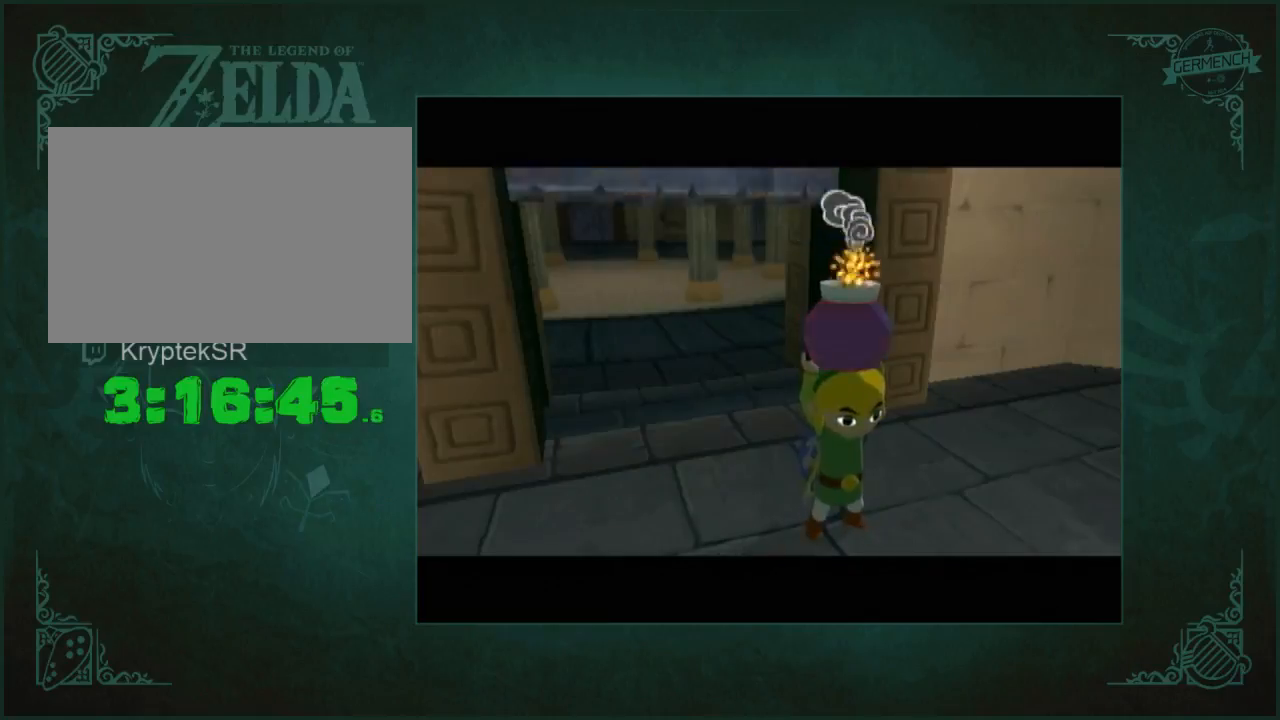
{"buttons": [], "left_stick": "up", "right_stick": "center", "button_events": []}
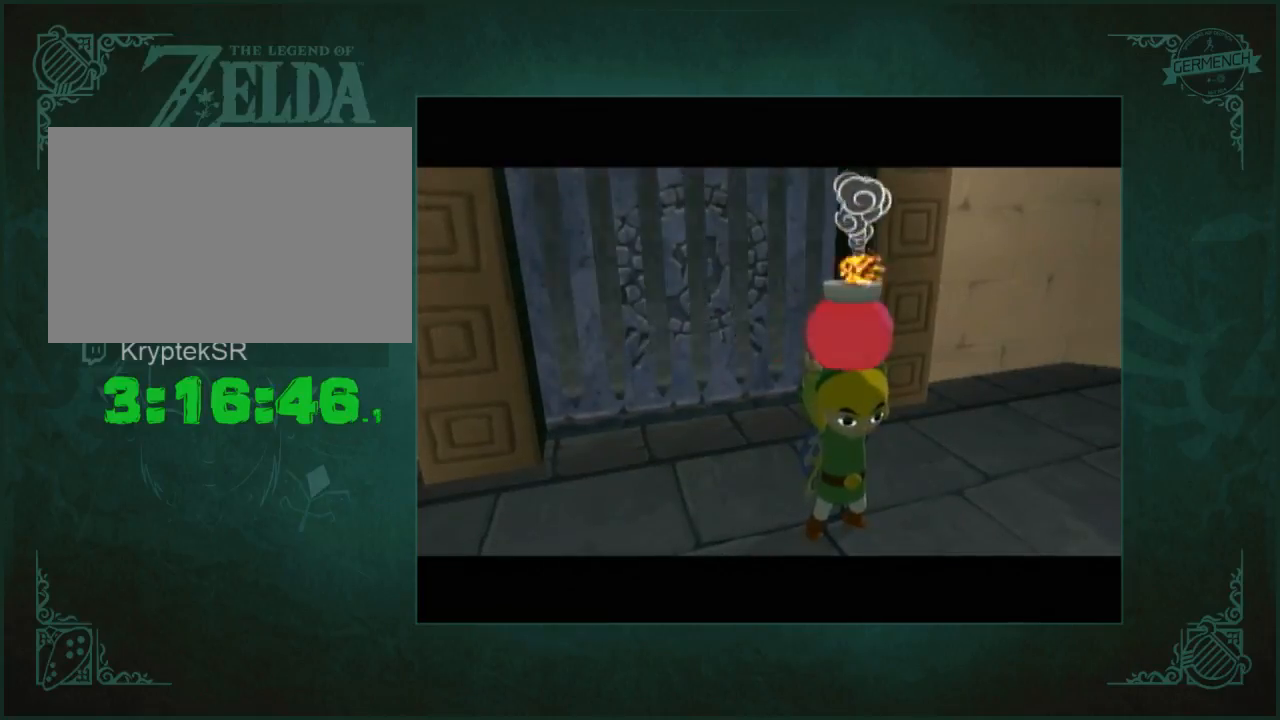
{"buttons": [], "left_stick": "up", "right_stick": "center", "button_events": []}
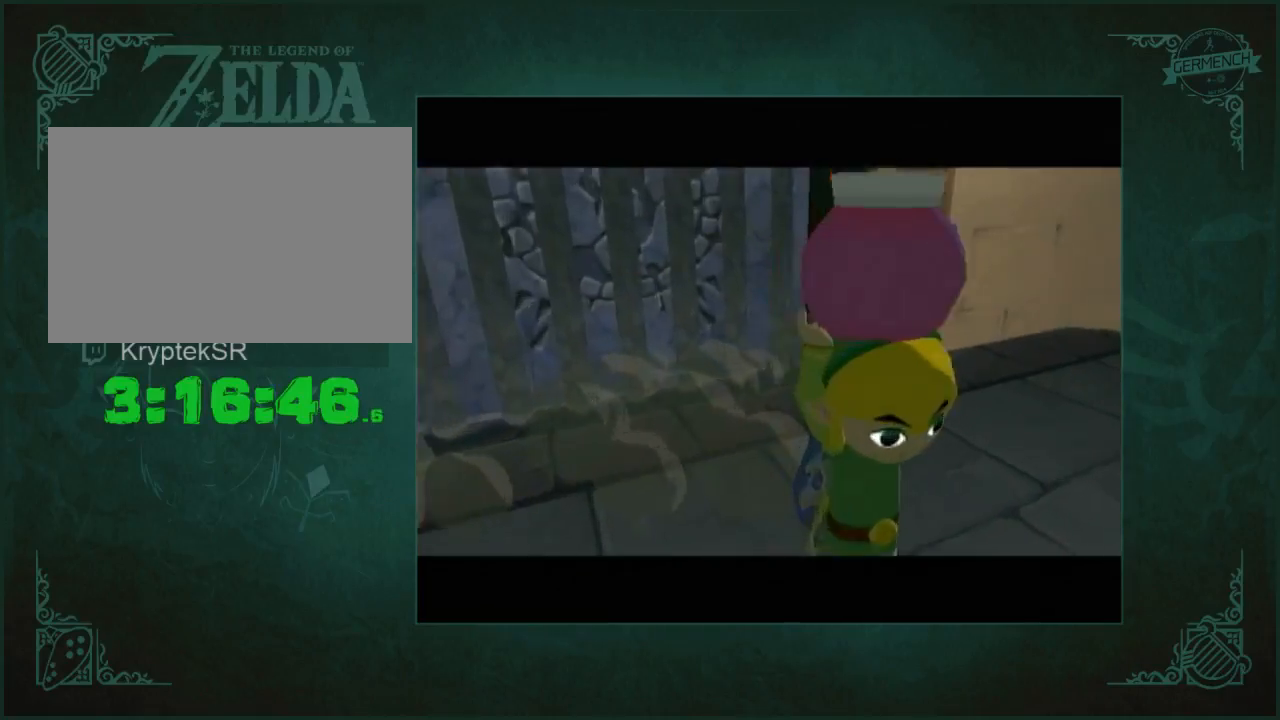
{"buttons": [], "left_stick": "up", "right_stick": "center", "button_events": []}
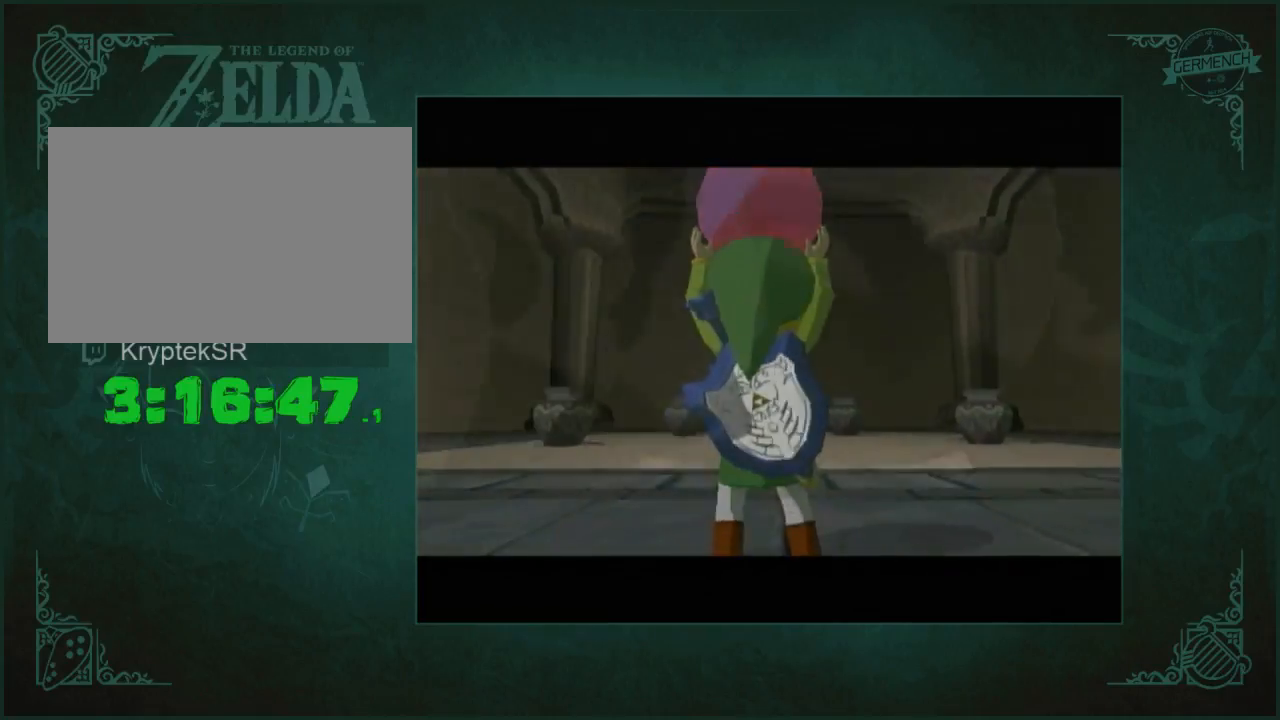
{"buttons": [], "left_stick": "up", "right_stick": "down", "button_events": []}
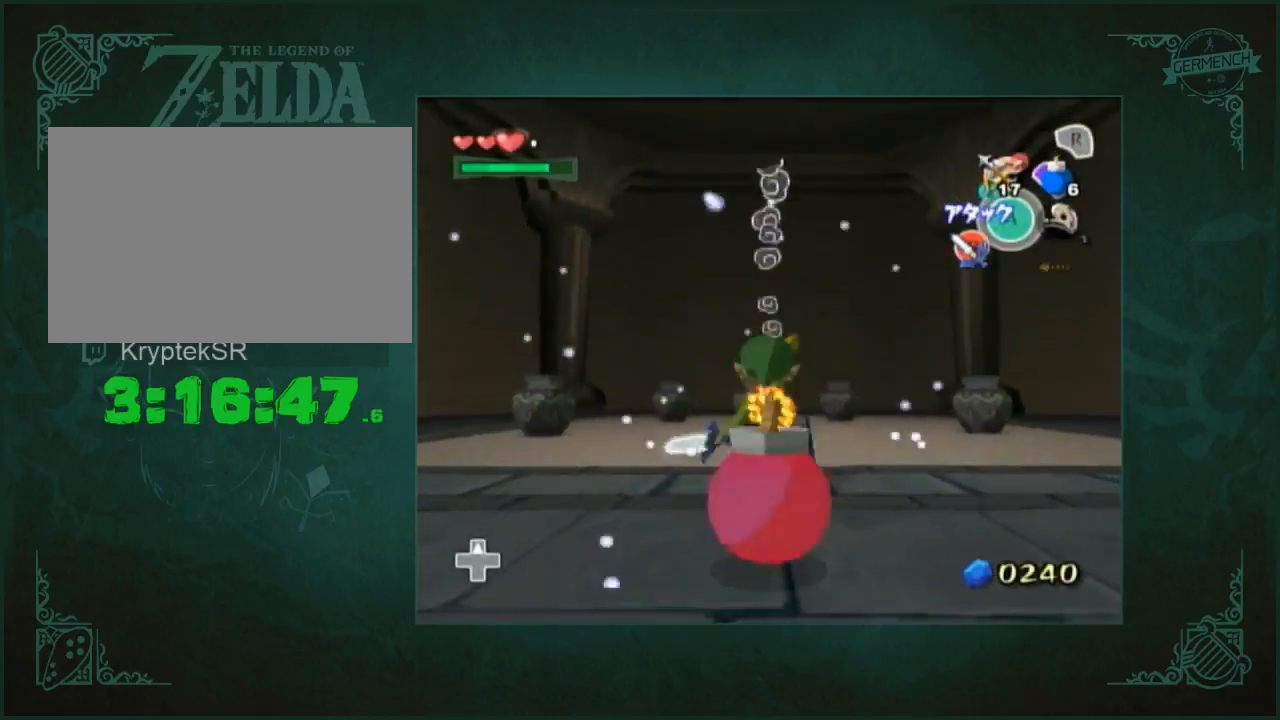
{"buttons": [], "left_stick": "center", "right_stick": "center", "button_events": []}
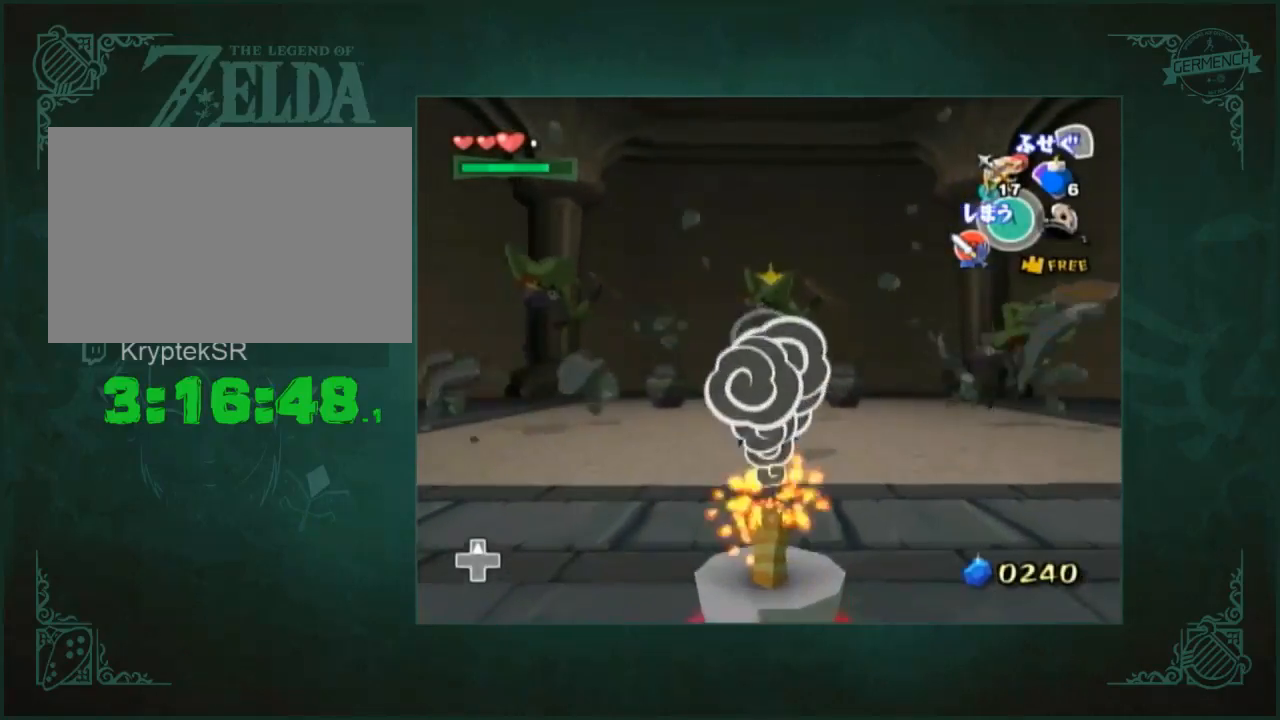
{"buttons": [], "left_stick": "center", "right_stick": "center", "button_events": []}
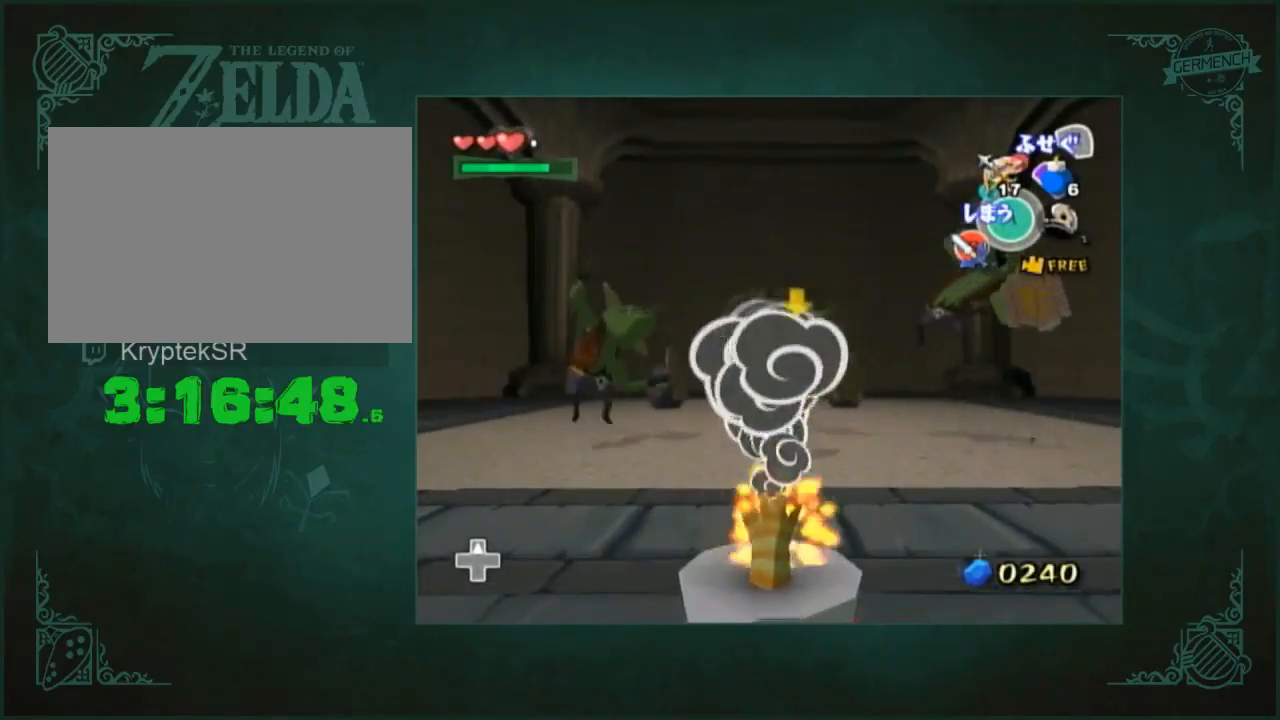
{"buttons": [], "left_stick": "center", "right_stick": "center", "button_events": []}
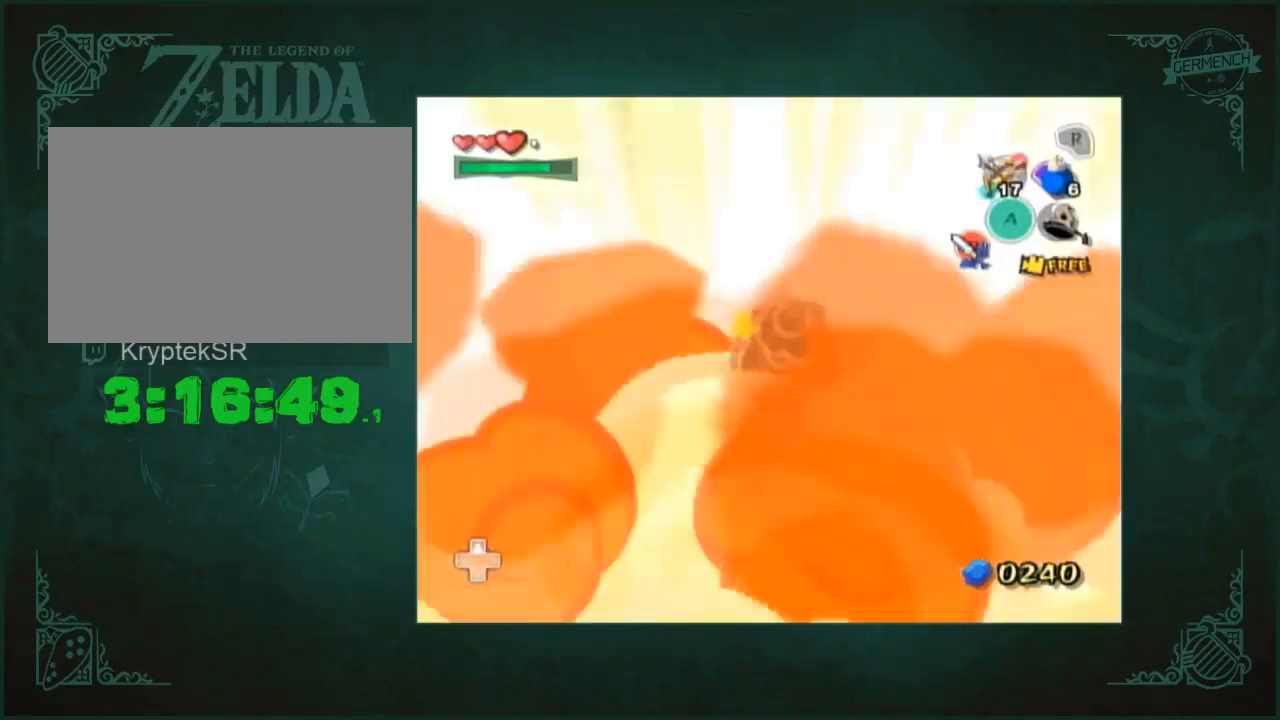
{"buttons": [], "left_stick": "center", "right_stick": "center", "button_events": []}
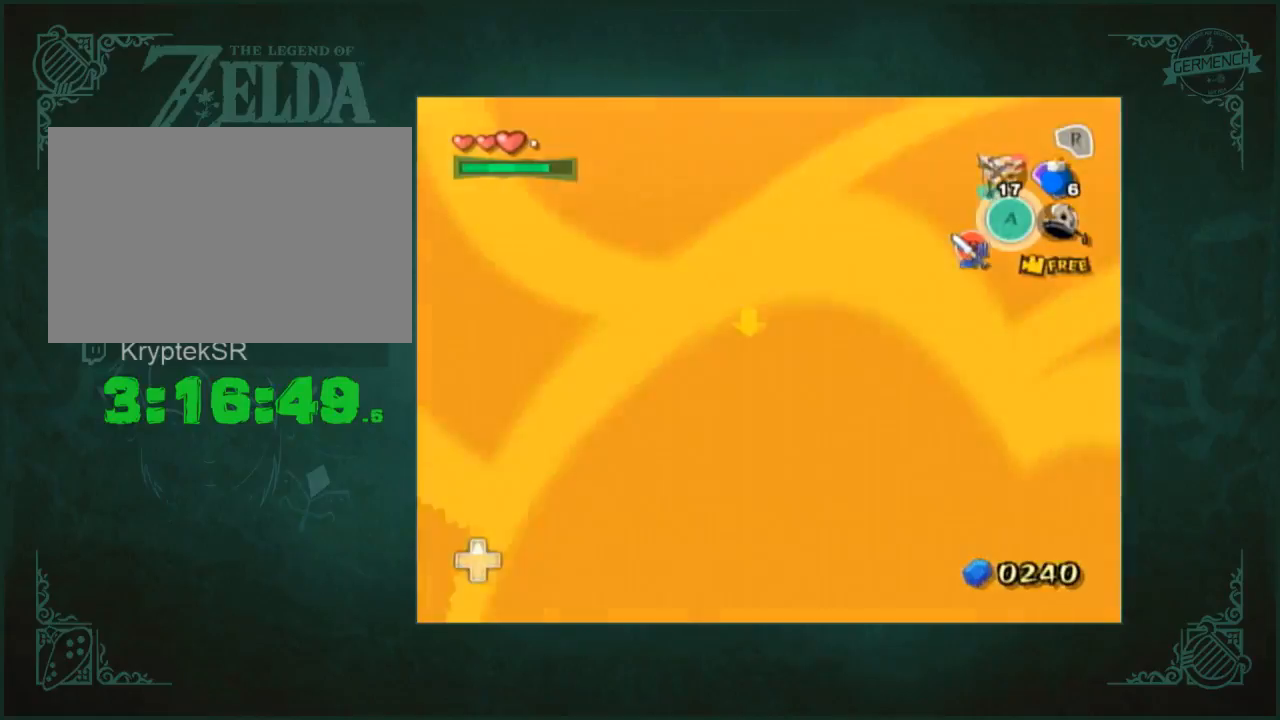
{"buttons": [], "left_stick": "center", "right_stick": "center", "button_events": []}
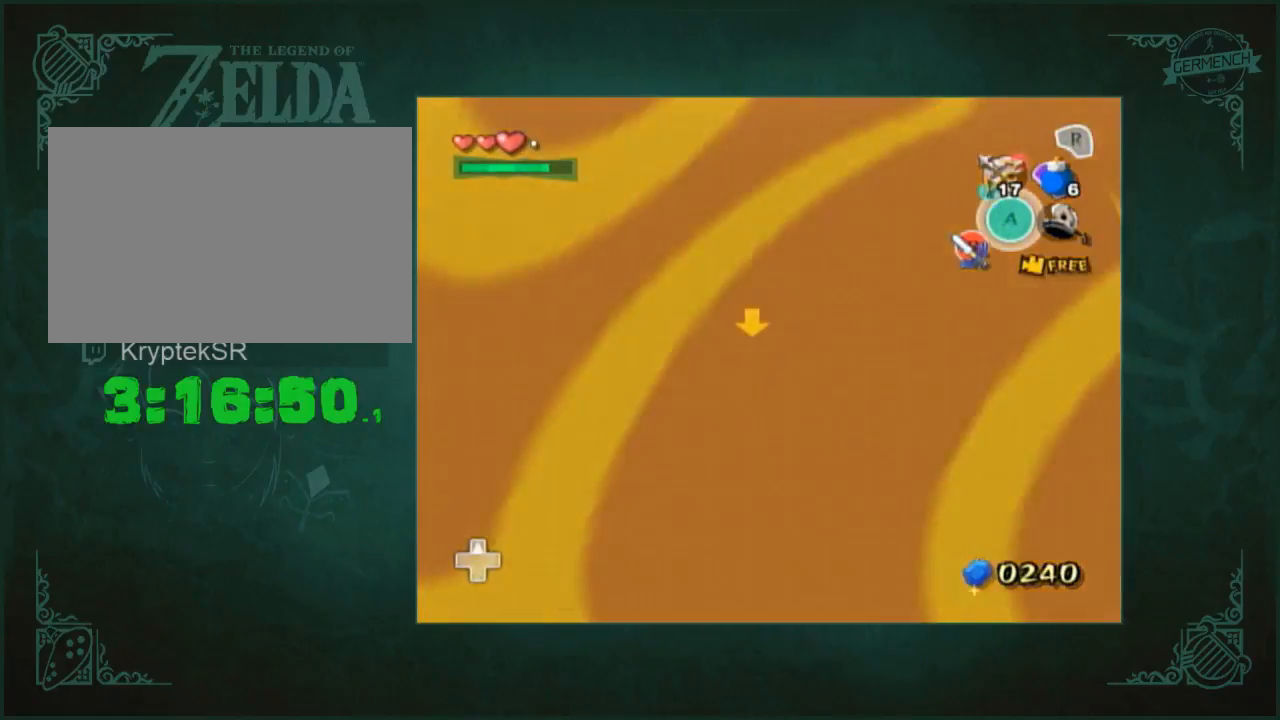
{"buttons": [], "left_stick": "center", "right_stick": "center", "button_events": []}